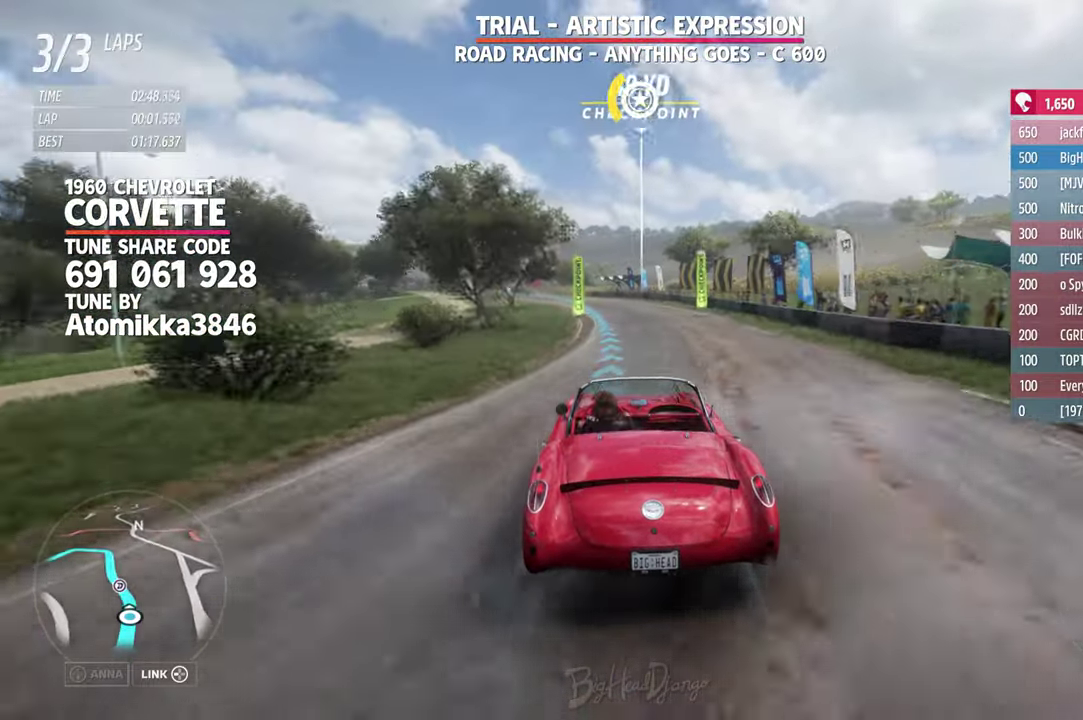
Gameplay with a controller (Xbox layout); each line is a JSON object with the inputs held at the frame after it (dt_ms = milliseconds from this image to that frame). "events" lists button and stick changes between this image and that frame as [ms after this image, input, new state], when the widget could be followed in between. Not read: R2.
{"dt_ms": 400, "buttons": [], "left_stick": "up-left", "right_stick": "center"}
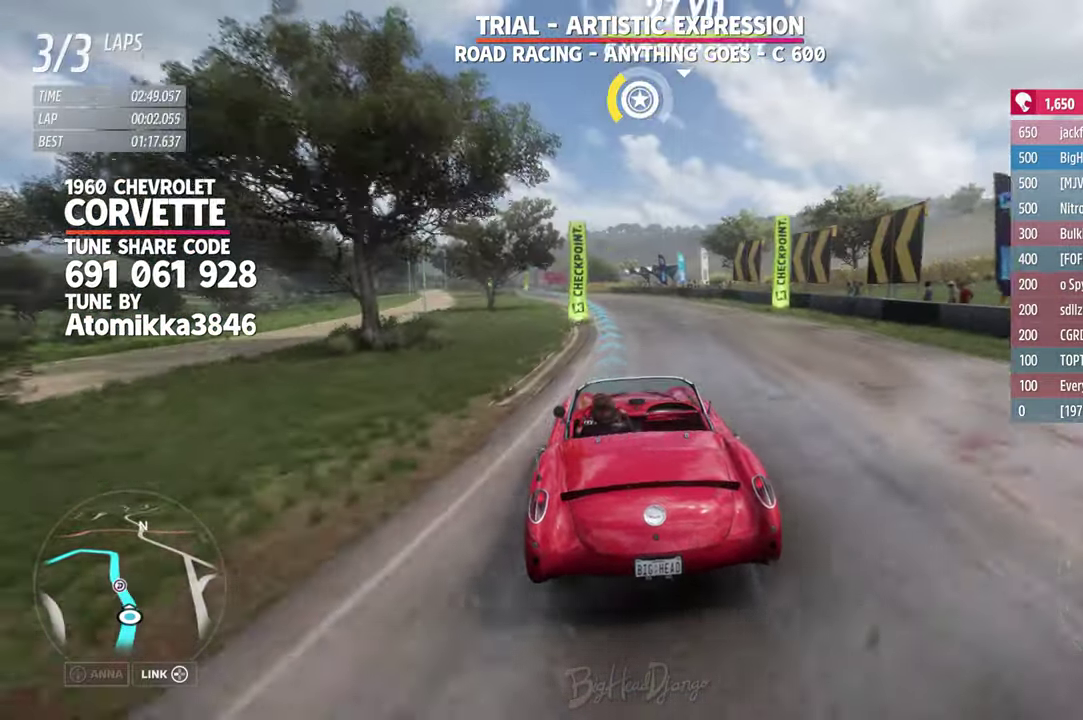
{"dt_ms": 600, "buttons": [], "left_stick": "center", "right_stick": "center"}
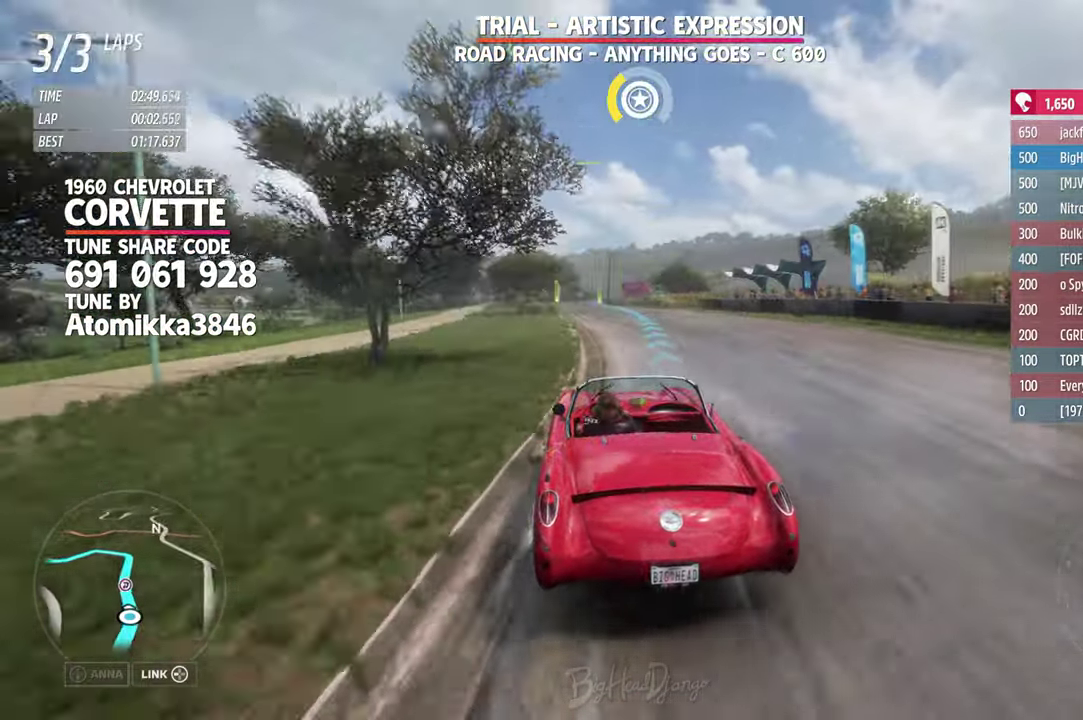
{"dt_ms": 400, "buttons": [], "left_stick": "up-left", "right_stick": "center", "events": [[17, "left_stick", "left"], [67, "left_stick", "down-right"], [200, "left_stick", "up-left"], [250, "left_stick", "center"], [400, "left_stick", "up-left"]]}
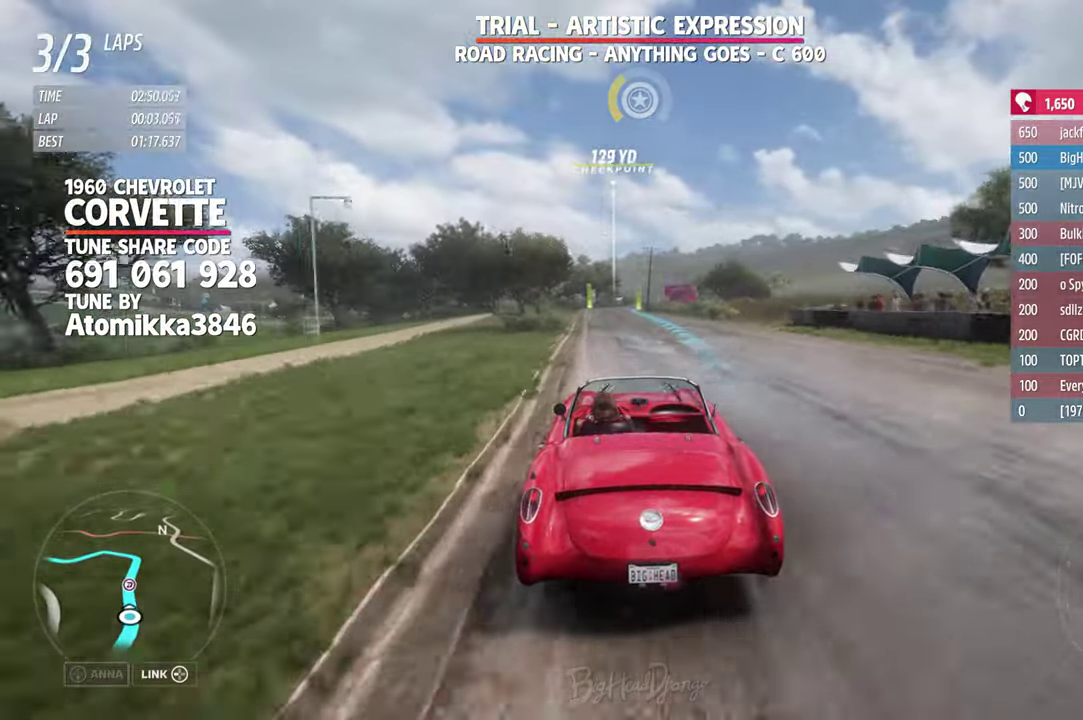
{"dt_ms": 800, "buttons": [], "left_stick": "center", "right_stick": "center", "events": [[150, "left_stick", "center"], [633, "left_stick", "up-left"], [766, "left_stick", "center"]]}
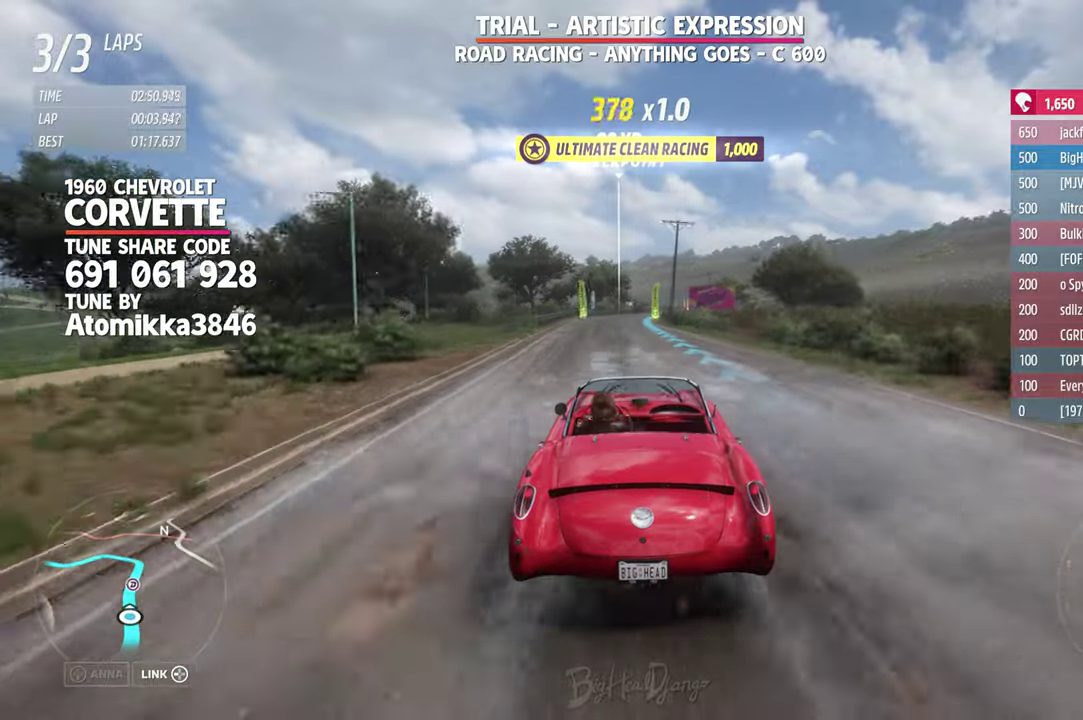
{"dt_ms": 300, "buttons": [], "left_stick": "center", "right_stick": "center", "events": []}
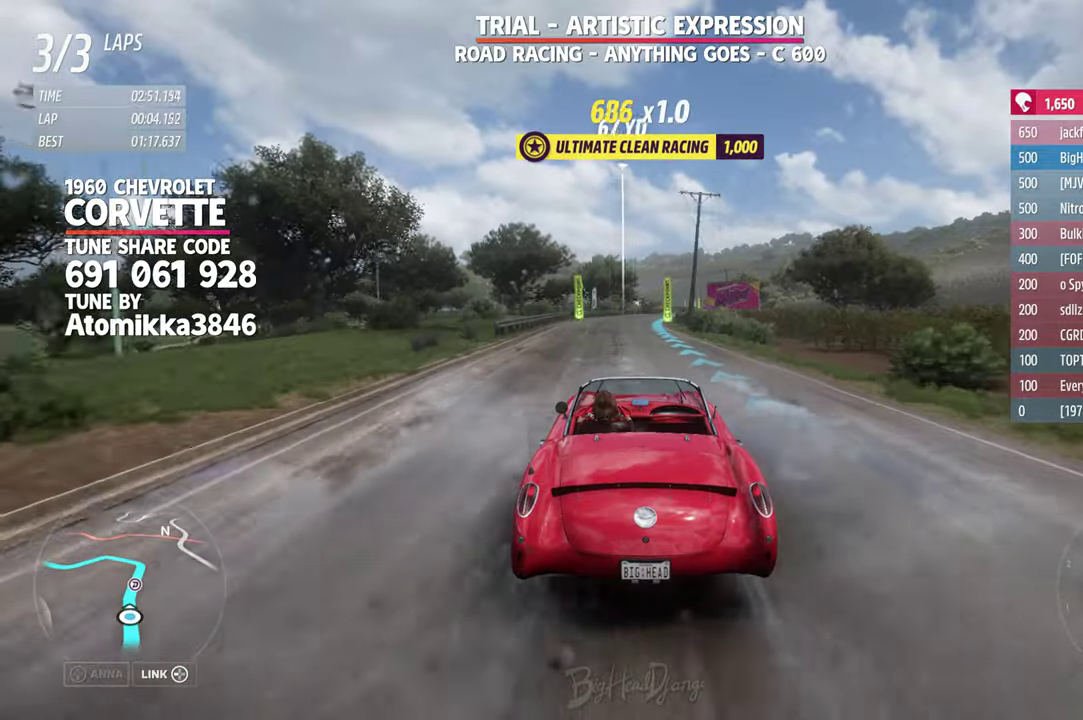
{"dt_ms": 500, "buttons": [], "left_stick": "right", "right_stick": "center", "events": [[33, "left_stick", "right"], [233, "left_stick", "center"], [416, "left_stick", "right"]]}
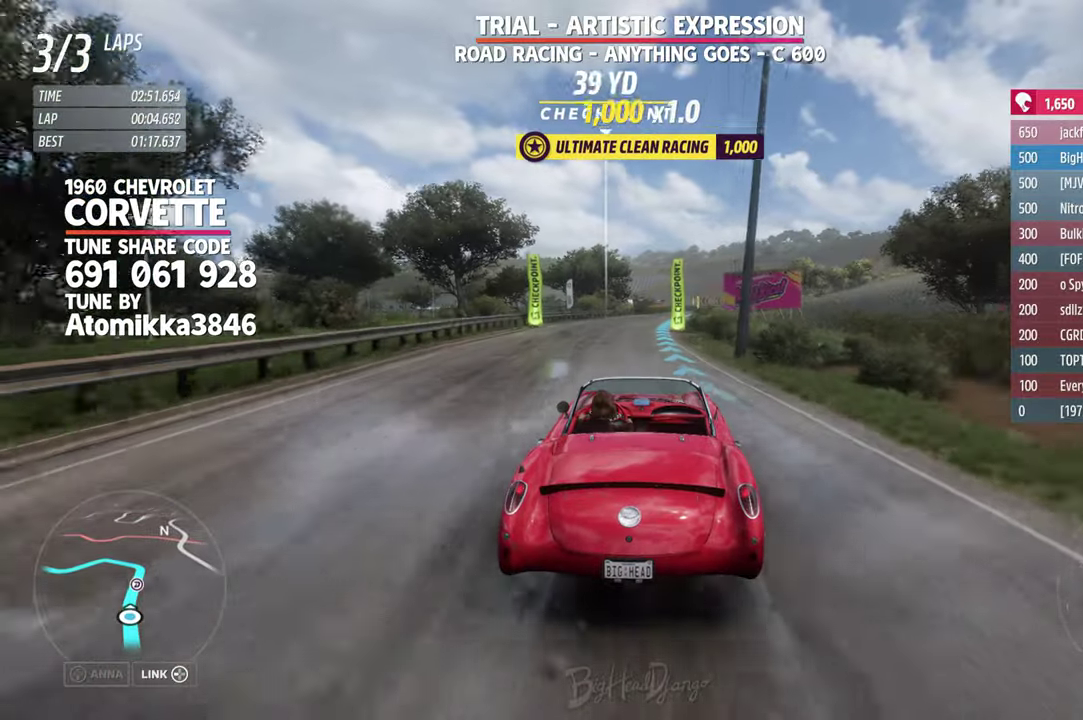
{"dt_ms": 500, "buttons": [], "left_stick": "center", "right_stick": "center", "events": [[100, "left_stick", "center"], [233, "left_stick", "right"], [433, "left_stick", "center"]]}
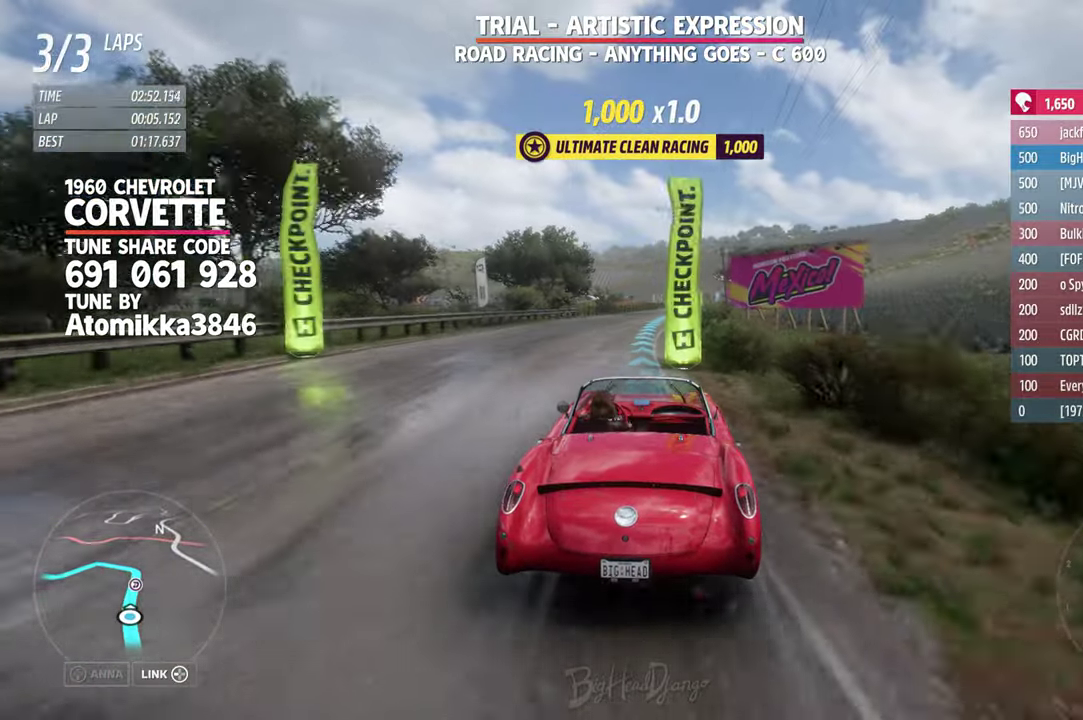
{"dt_ms": 300, "buttons": [], "left_stick": "center", "right_stick": "center", "events": [[66, "left_stick", "right"], [200, "left_stick", "up-right"], [250, "left_stick", "center"]]}
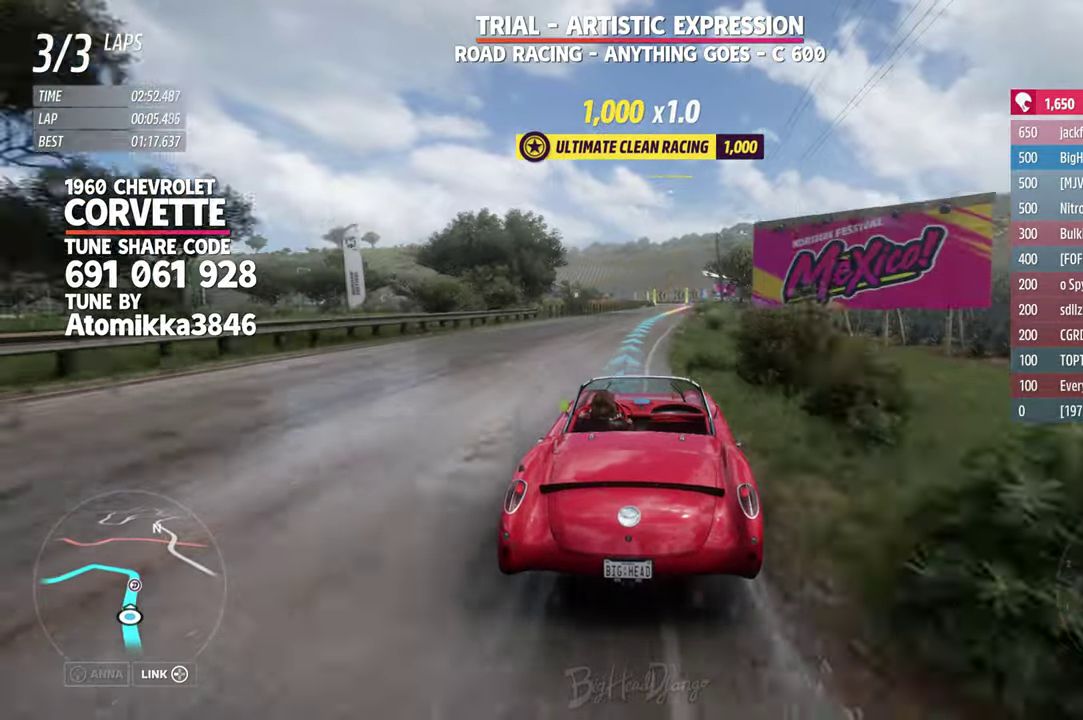
{"dt_ms": 900, "buttons": [], "left_stick": "left", "right_stick": "center", "events": [[33, "left_stick", "right"], [200, "left_stick", "up-right"], [300, "left_stick", "right"], [450, "left_stick", "center"], [516, "left_stick", "right"], [683, "left_stick", "center"], [866, "left_stick", "left"]]}
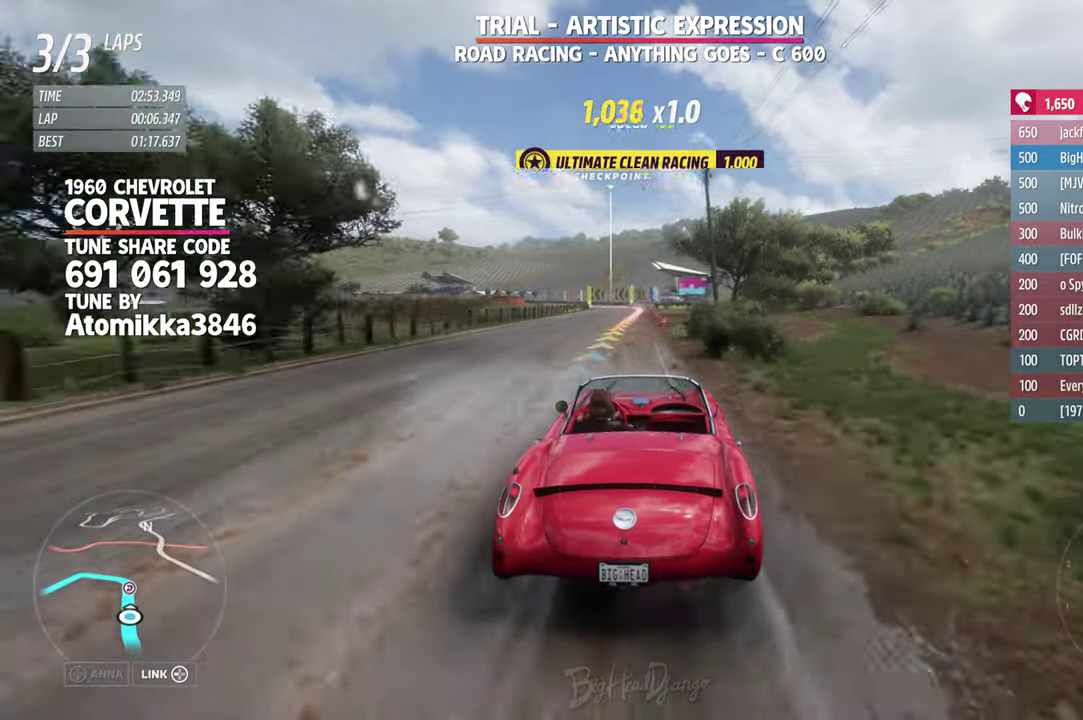
{"dt_ms": 300, "buttons": [], "left_stick": "center", "right_stick": "center", "events": [[150, "left_stick", "center"]]}
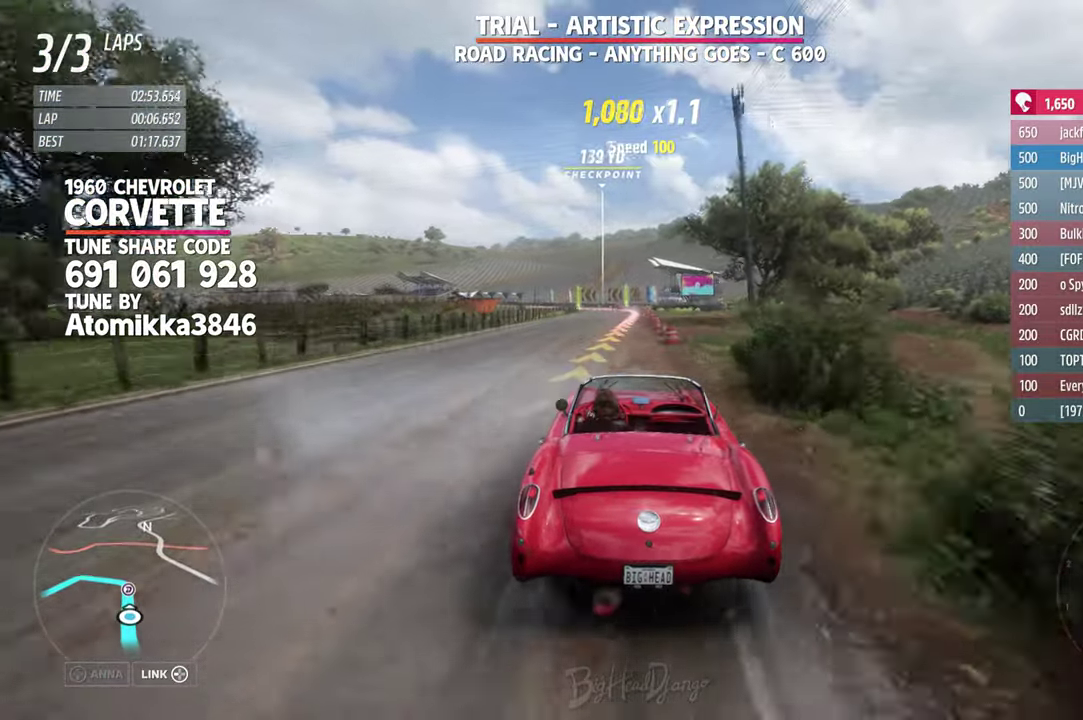
{"dt_ms": 500, "buttons": ["L2"], "left_stick": "center", "right_stick": "center", "events": [[16, "left_stick", "right"], [183, "left_stick", "center"], [266, "L2", "down"]]}
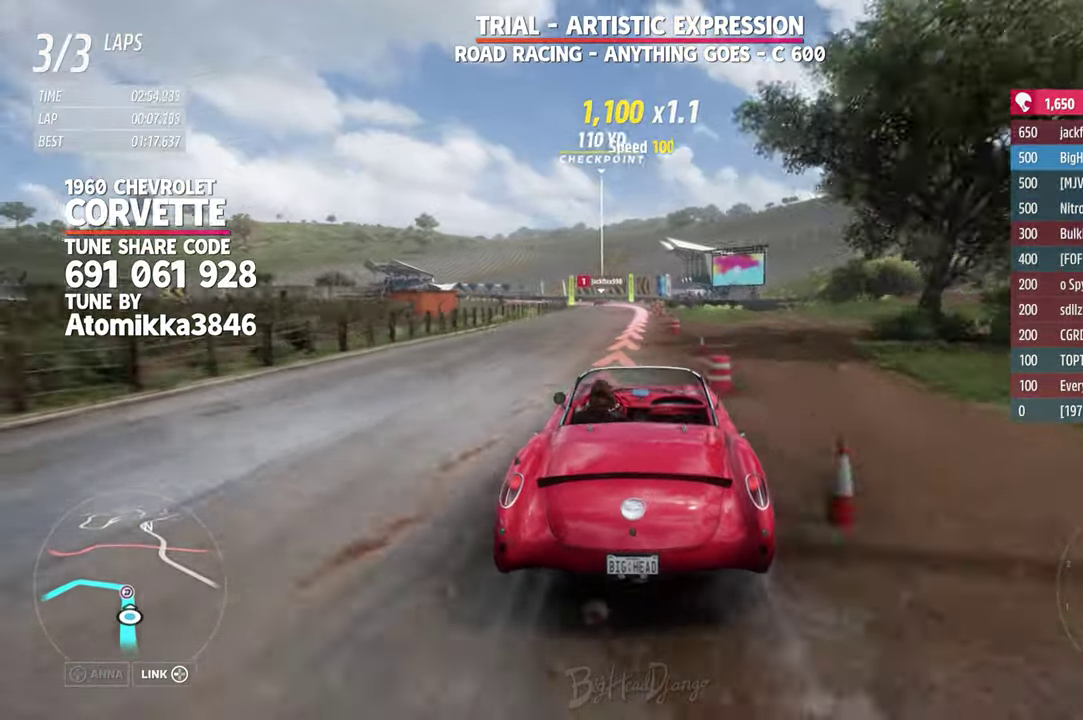
{"dt_ms": 500, "buttons": ["L2"], "left_stick": "center", "right_stick": "center", "events": [[100, "left_stick", "left"], [250, "left_stick", "center"]]}
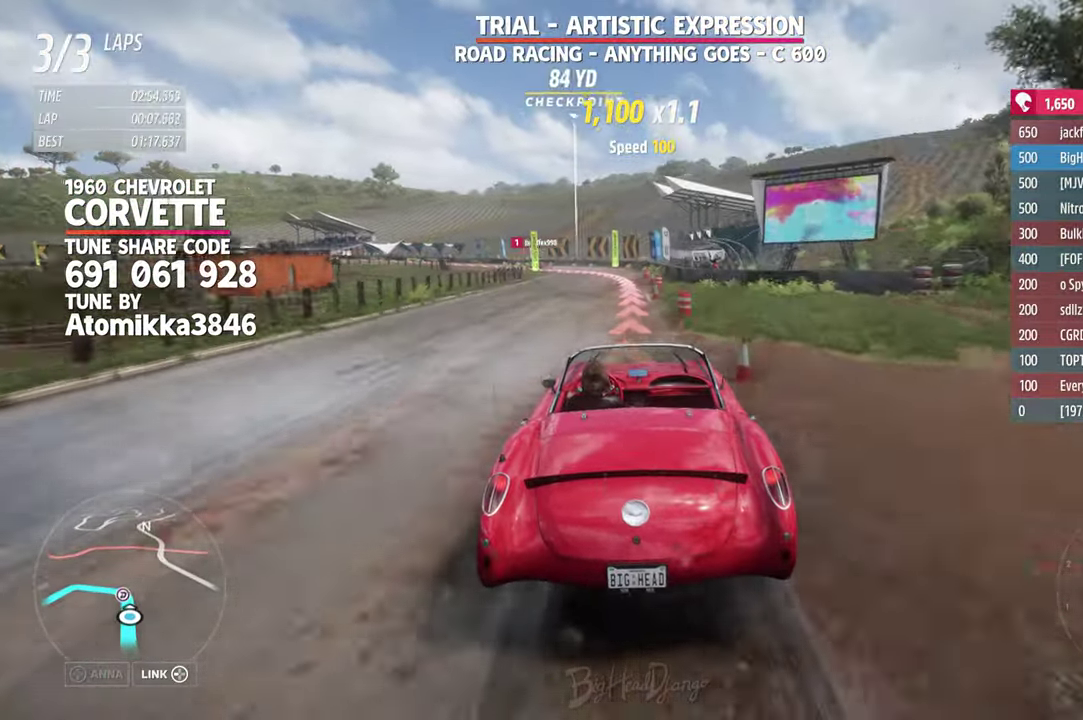
{"dt_ms": 600, "buttons": ["L2"], "left_stick": "left", "right_stick": "center", "events": [[183, "left_stick", "left"]]}
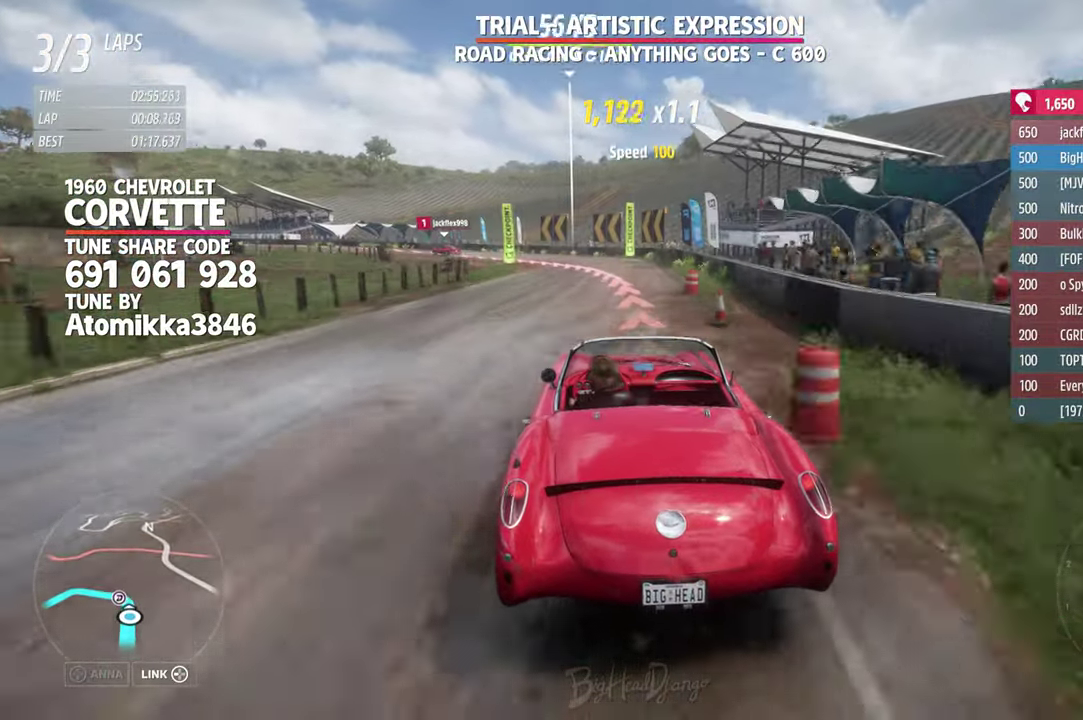
{"dt_ms": 400, "buttons": ["L2"], "left_stick": "left", "right_stick": "center"}
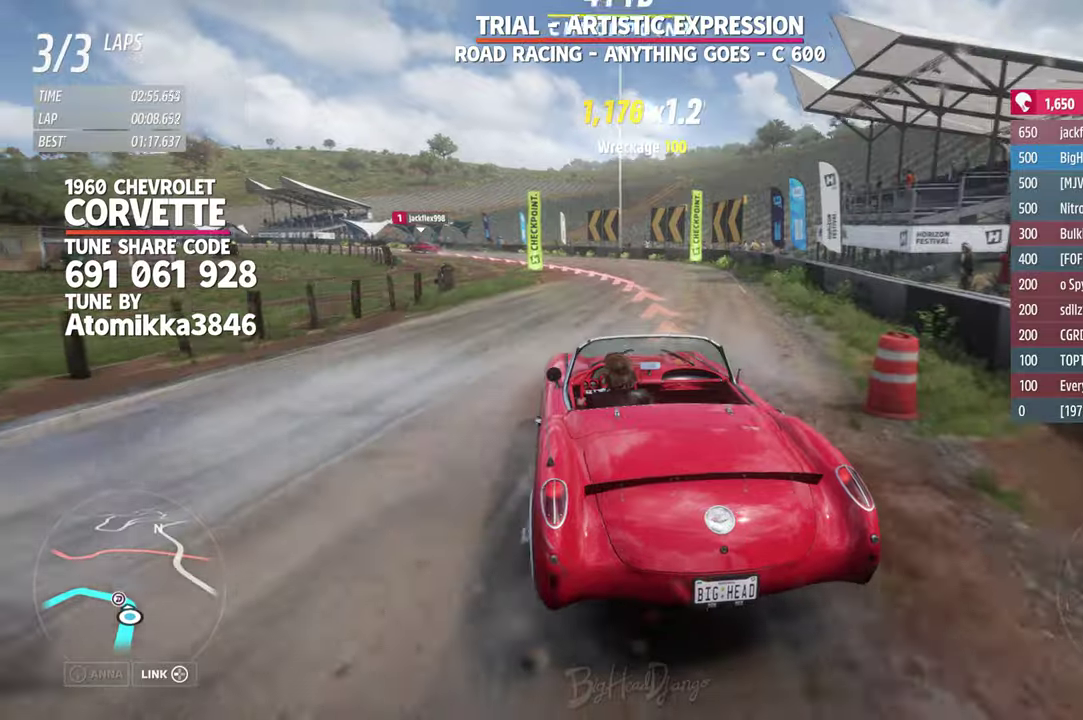
{"dt_ms": 500, "buttons": [], "left_stick": "center", "right_stick": "center", "events": [[17, "left_stick", "right"], [83, "L2", "up"], [267, "left_stick", "center"]]}
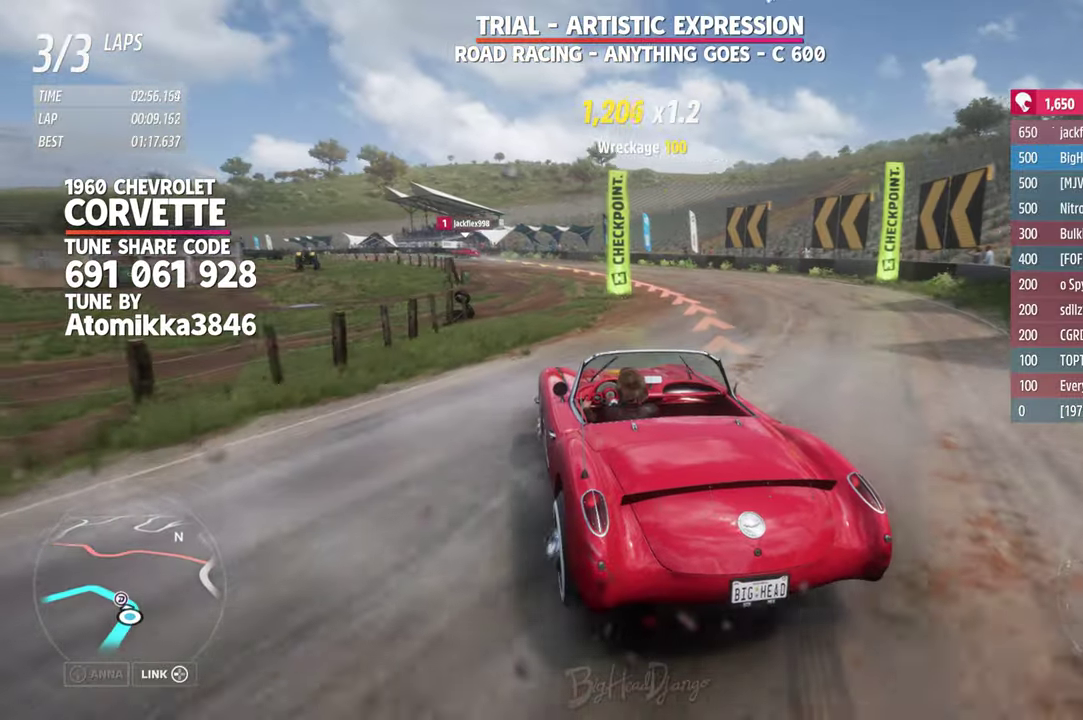
{"dt_ms": 500, "buttons": [], "left_stick": "center", "right_stick": "center", "events": []}
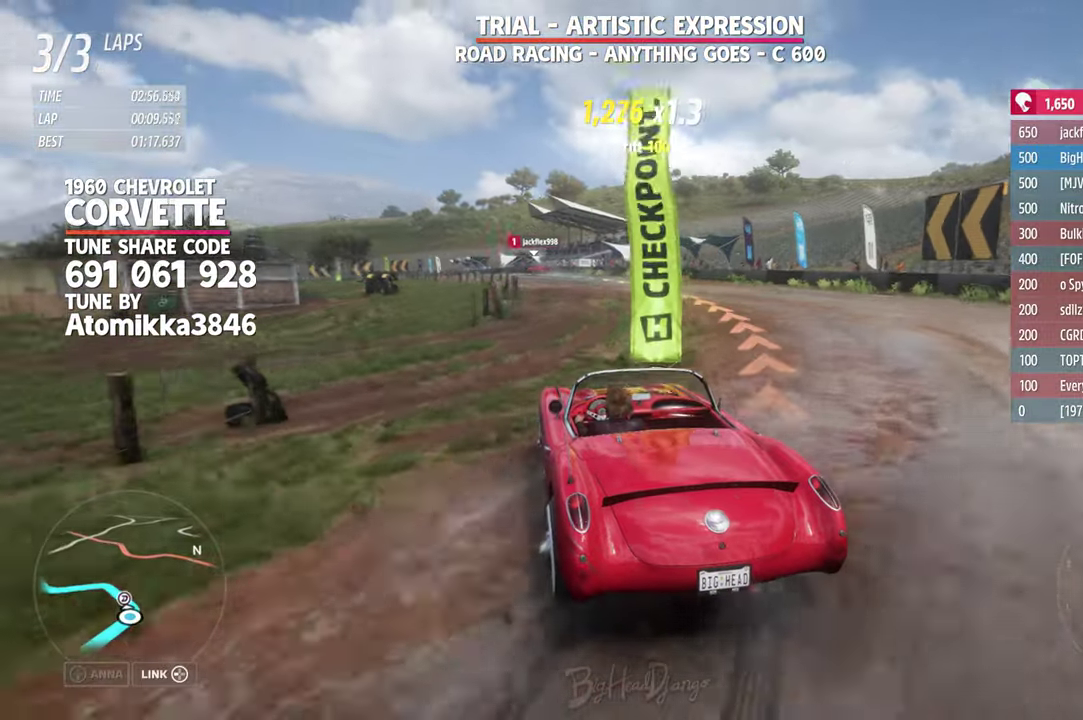
{"dt_ms": 600, "buttons": [], "left_stick": "center", "right_stick": "center", "events": [[250, "left_stick", "right"], [417, "left_stick", "center"]]}
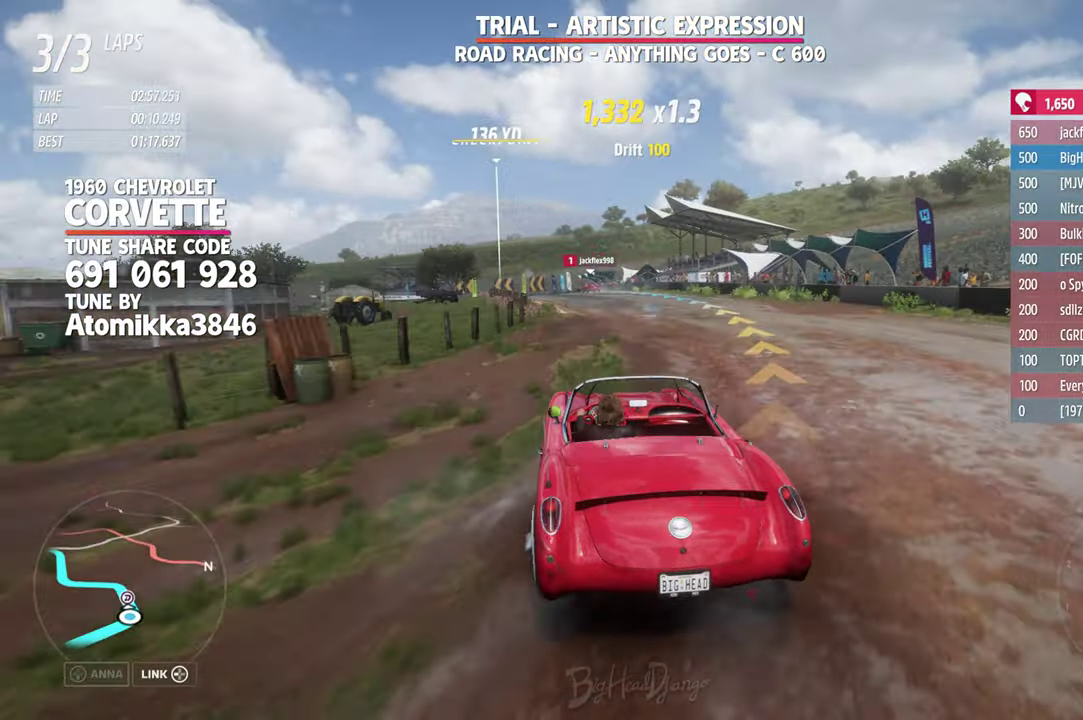
{"dt_ms": 400, "buttons": [], "left_stick": "left", "right_stick": "center", "events": [[100, "left_stick", "left"]]}
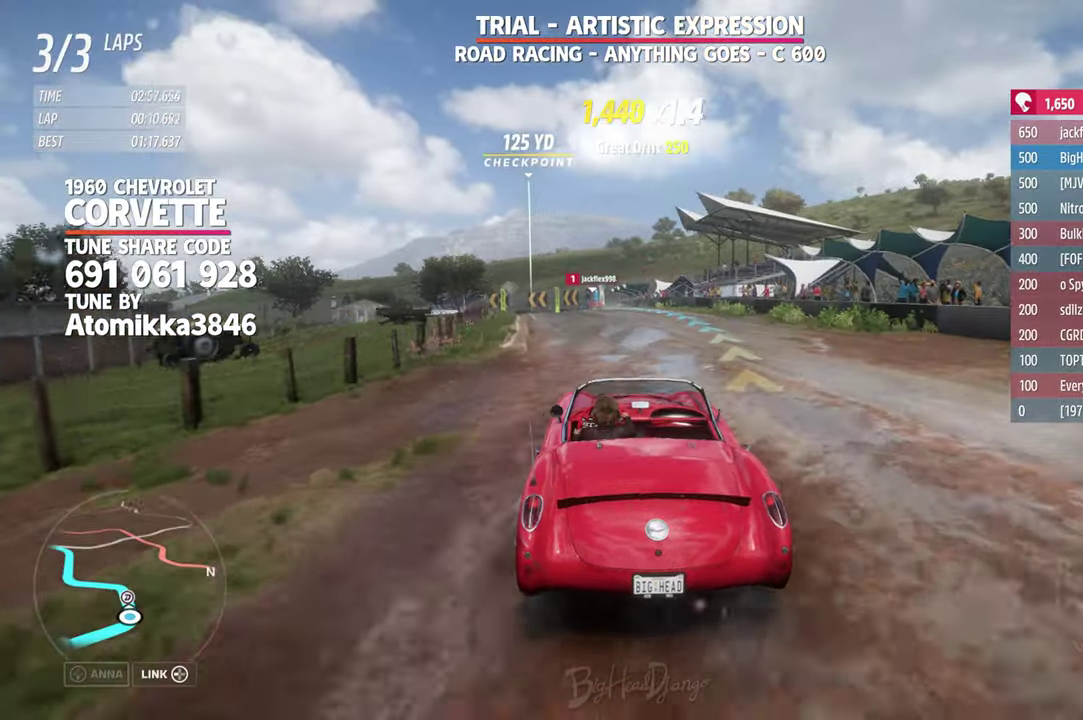
{"dt_ms": 400, "buttons": [], "left_stick": "left", "right_stick": "center"}
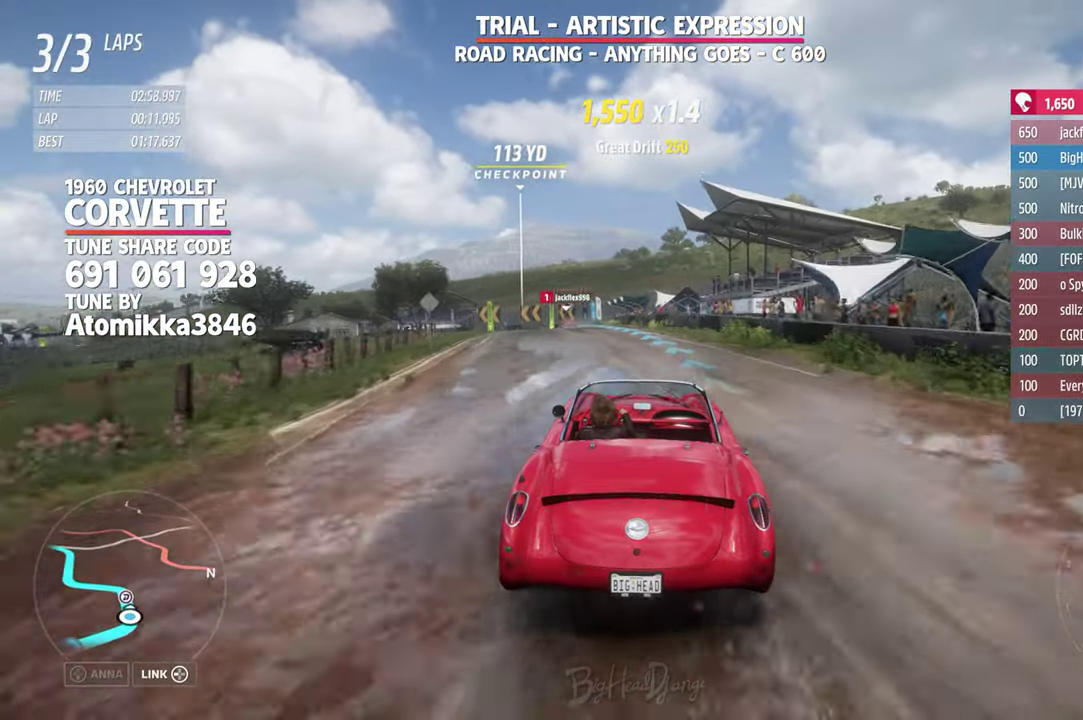
{"dt_ms": 600, "buttons": [], "left_stick": "up-left", "right_stick": "center"}
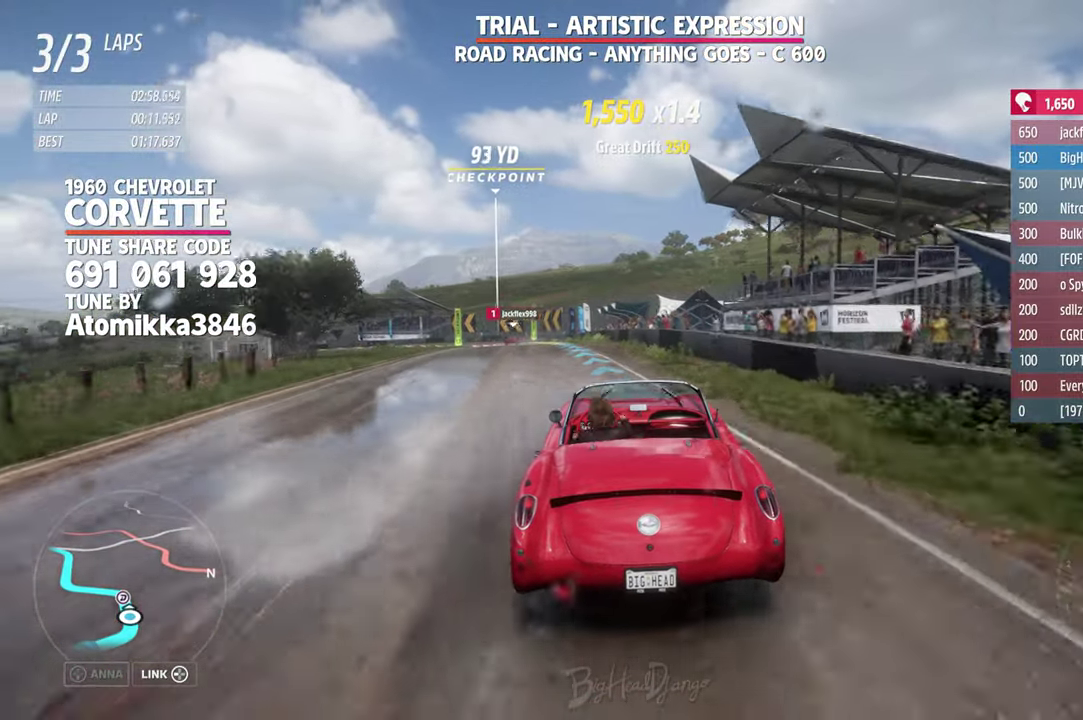
{"dt_ms": 300, "buttons": [], "left_stick": "left", "right_stick": "center"}
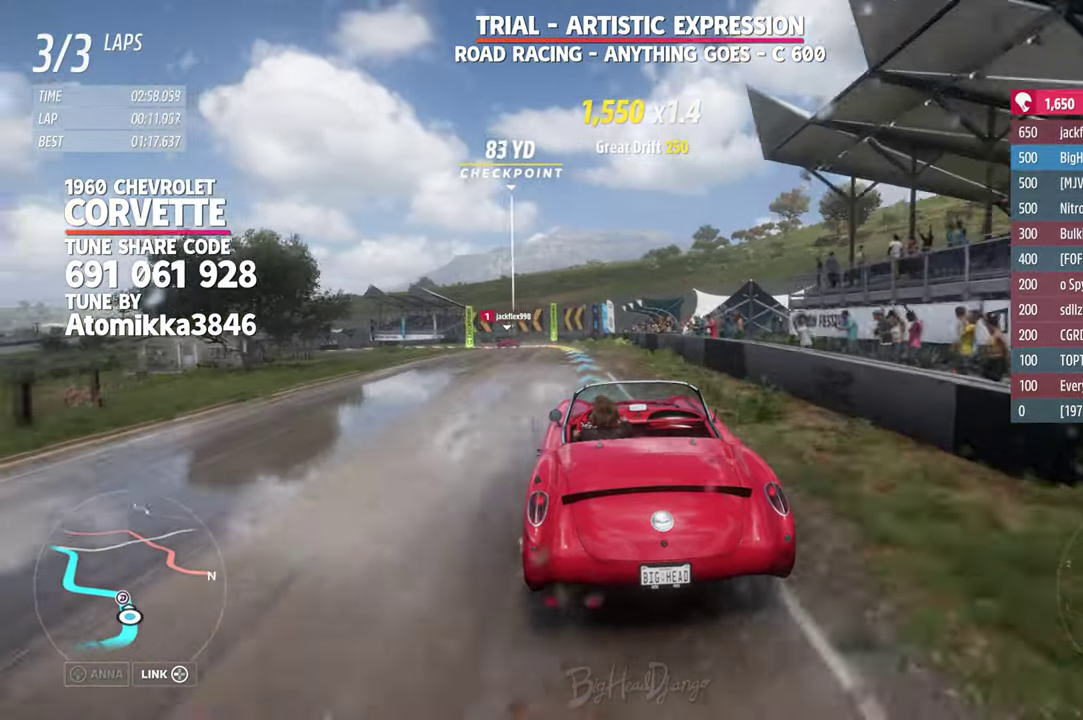
{"dt_ms": 800, "buttons": [], "left_stick": "up-left", "right_stick": "center", "events": [[183, "left_stick", "center"], [333, "left_stick", "up-left"]]}
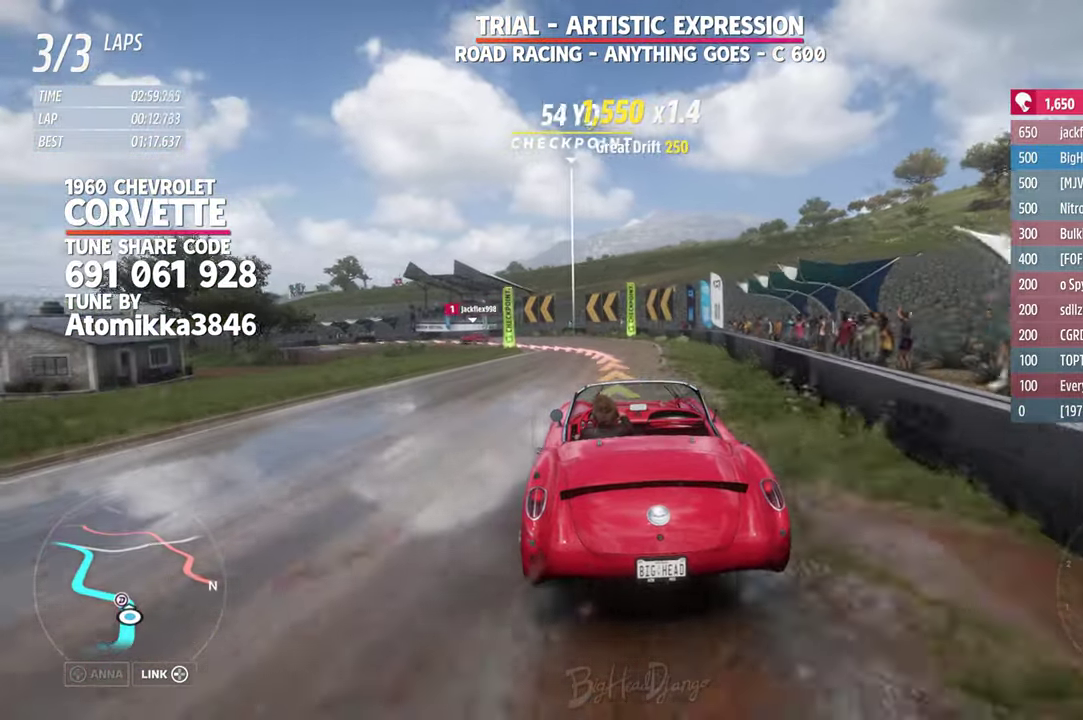
{"dt_ms": 400, "buttons": ["L2"], "left_stick": "up-left", "right_stick": "center", "events": [[50, "L2", "down"]]}
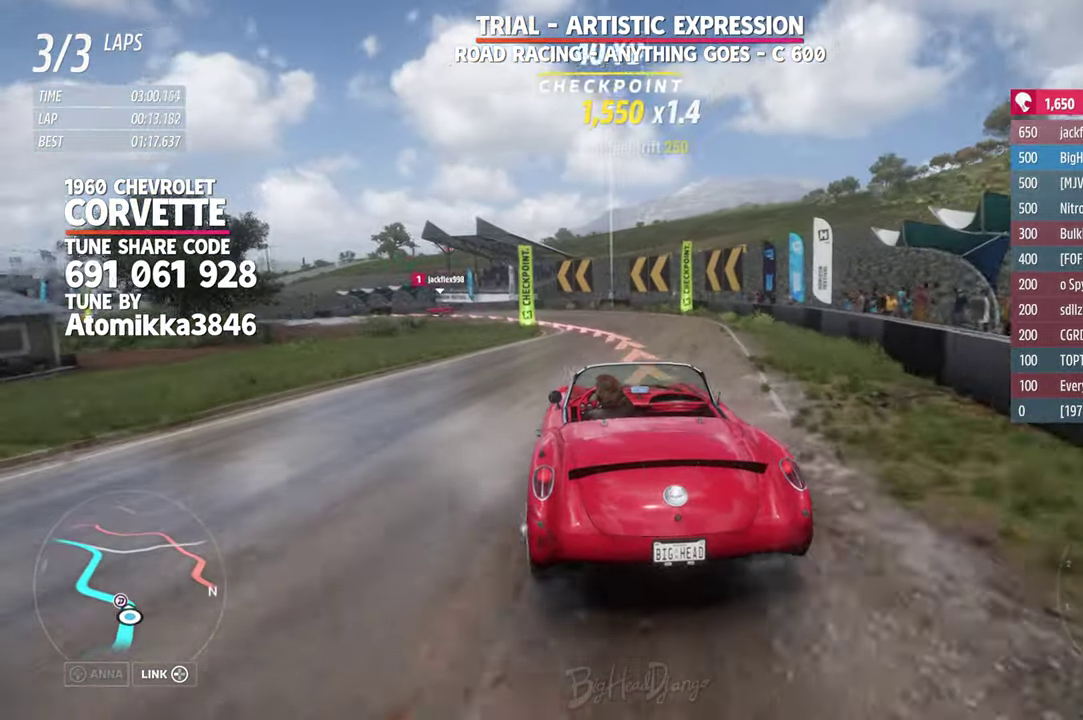
{"dt_ms": 400, "buttons": [], "left_stick": "left", "right_stick": "center"}
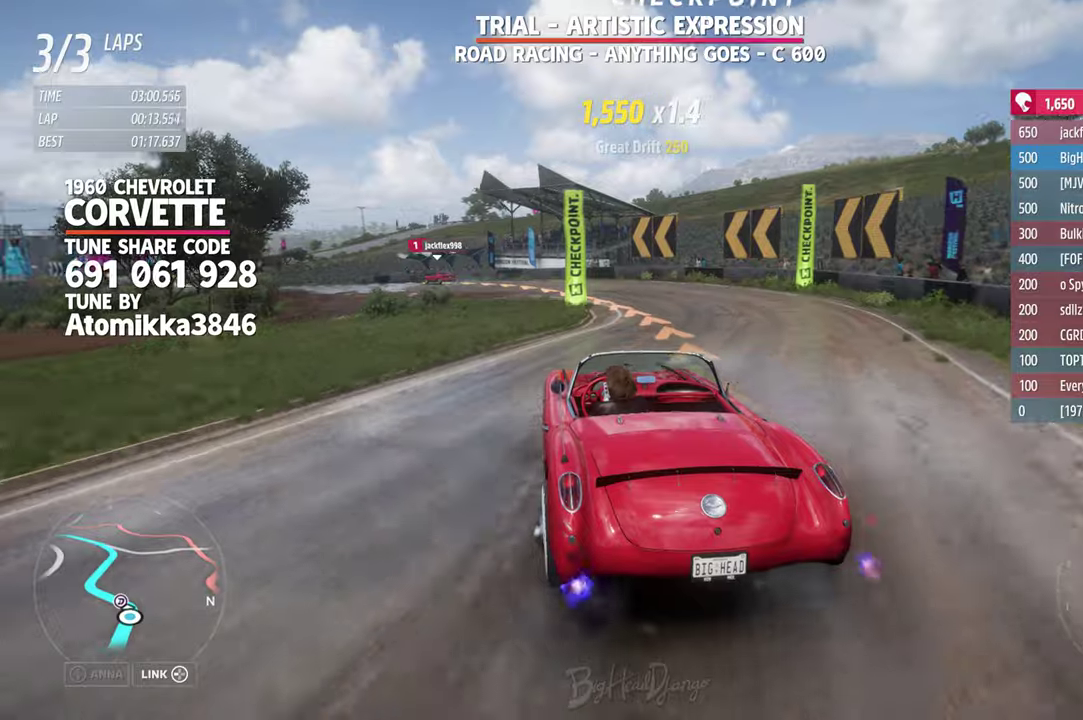
{"dt_ms": 600, "buttons": [], "left_stick": "left", "right_stick": "center"}
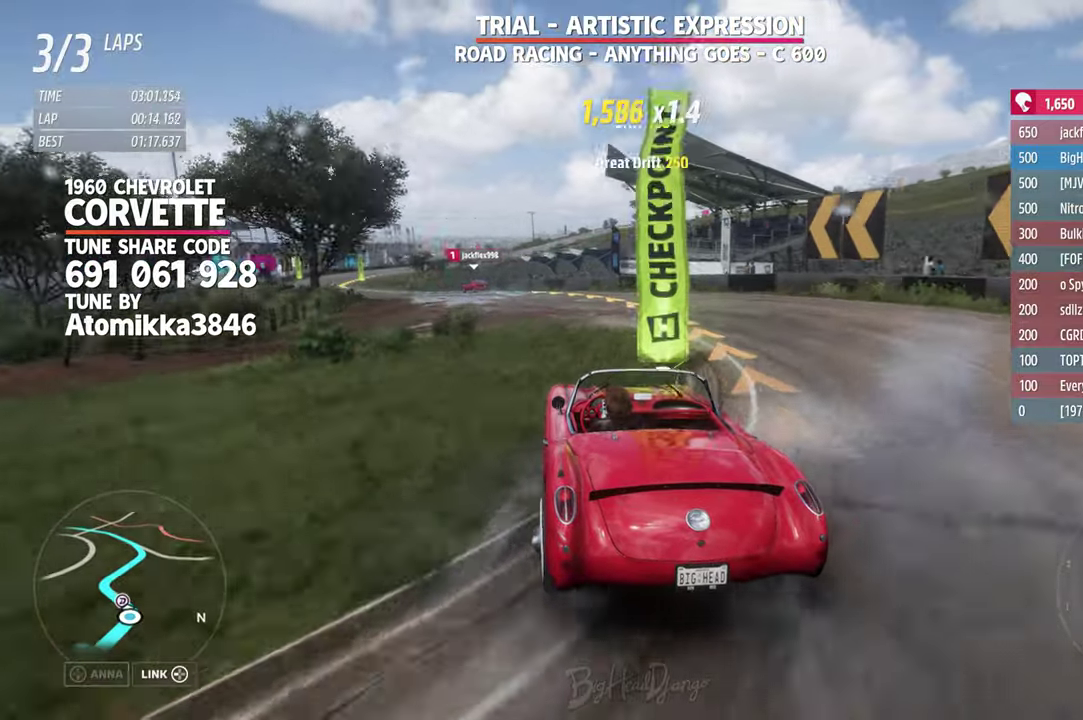
{"dt_ms": 300, "buttons": [], "left_stick": "left", "right_stick": "center"}
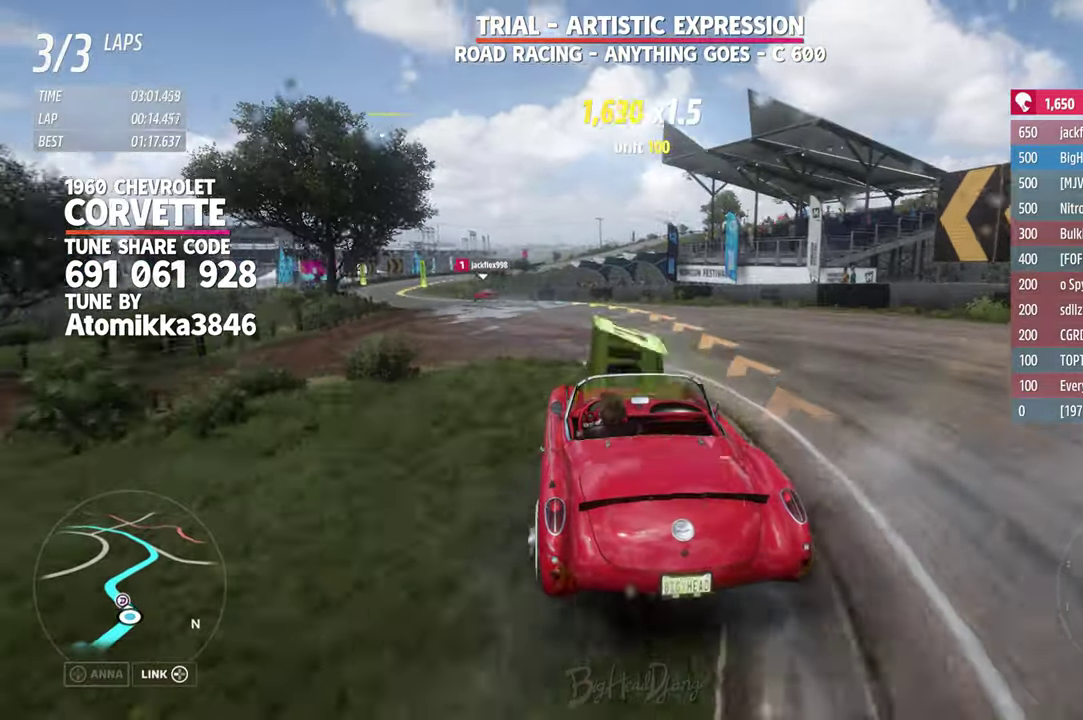
{"dt_ms": 800, "buttons": [], "left_stick": "left", "right_stick": "center"}